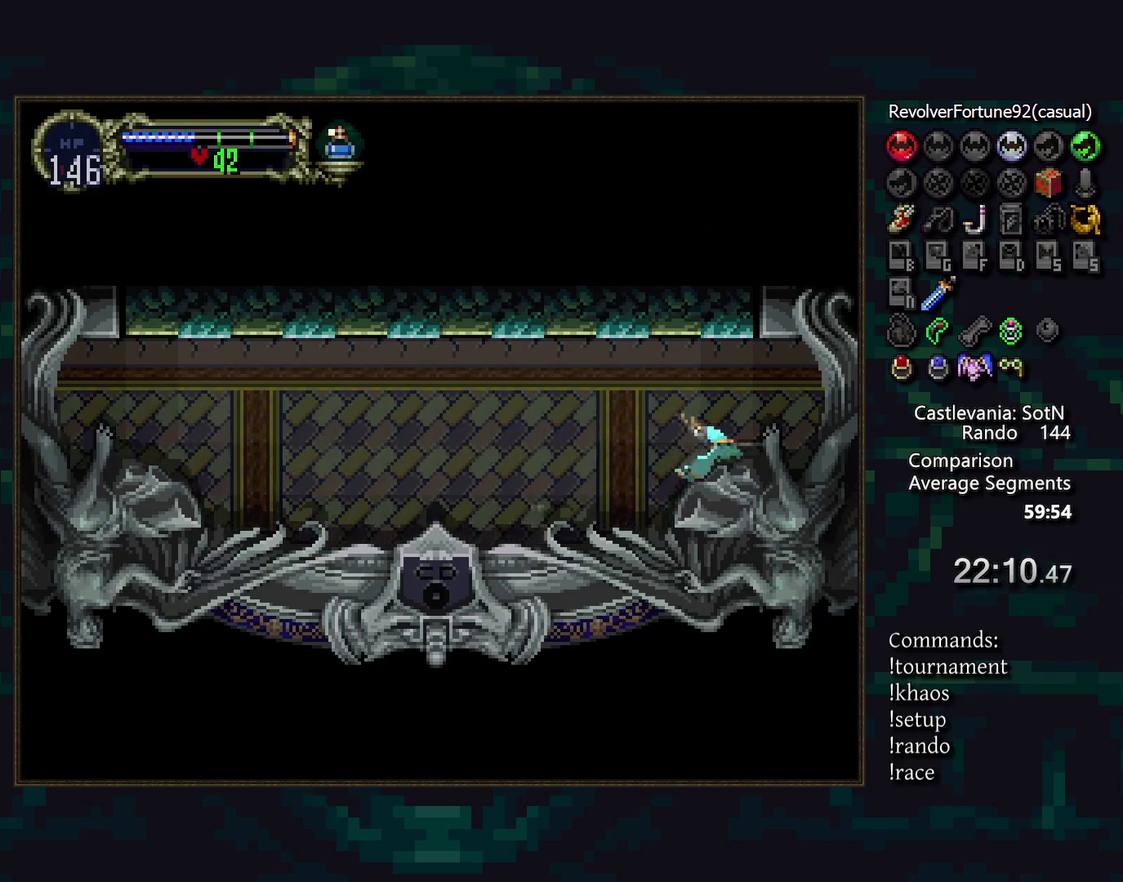
Gameplay with a controller (PlayStation layout); each line is a JSON object with the inputs held at the frame after it. "events" lists button and stick changes between this image and that frame as [ms after this image, input, new state], when the widget could be followed in between. Not read: DPAD_LEFT DPAD_UP L3 R3.
{"buttons": [], "events": []}
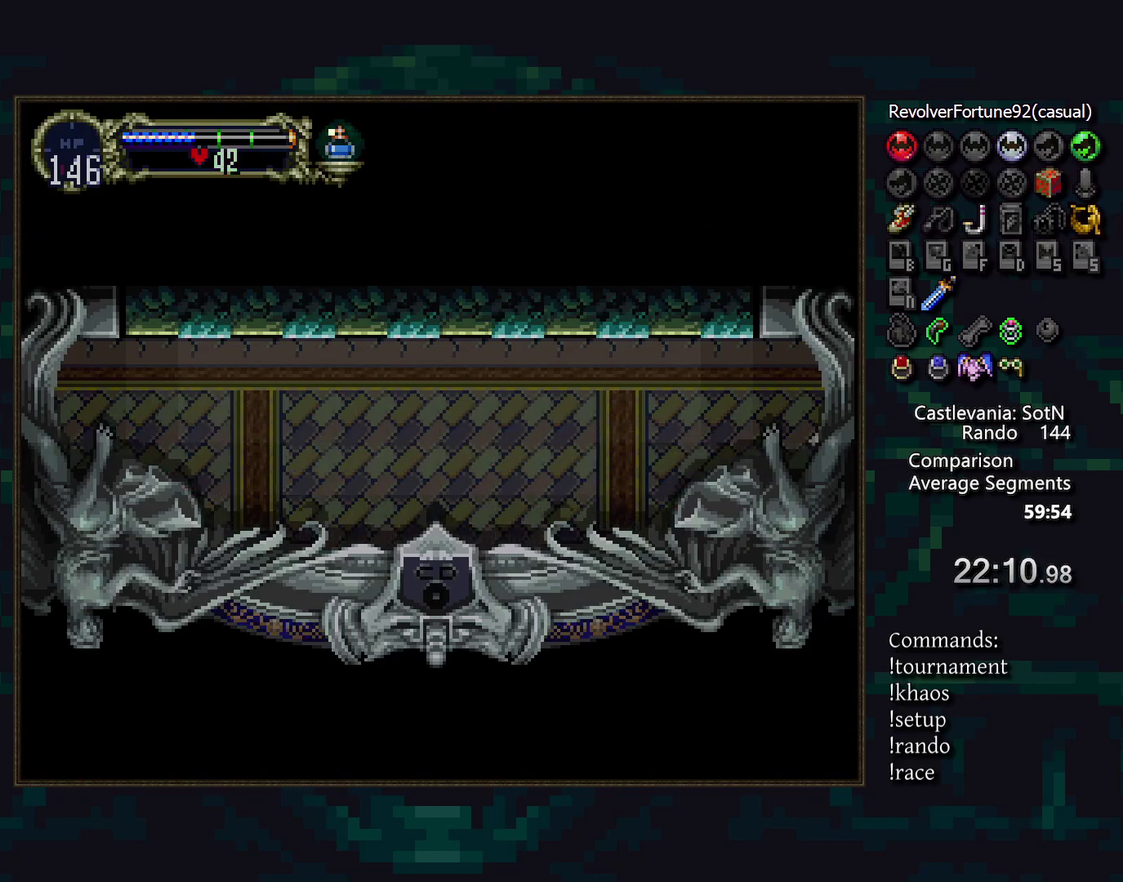
{"buttons": [], "events": []}
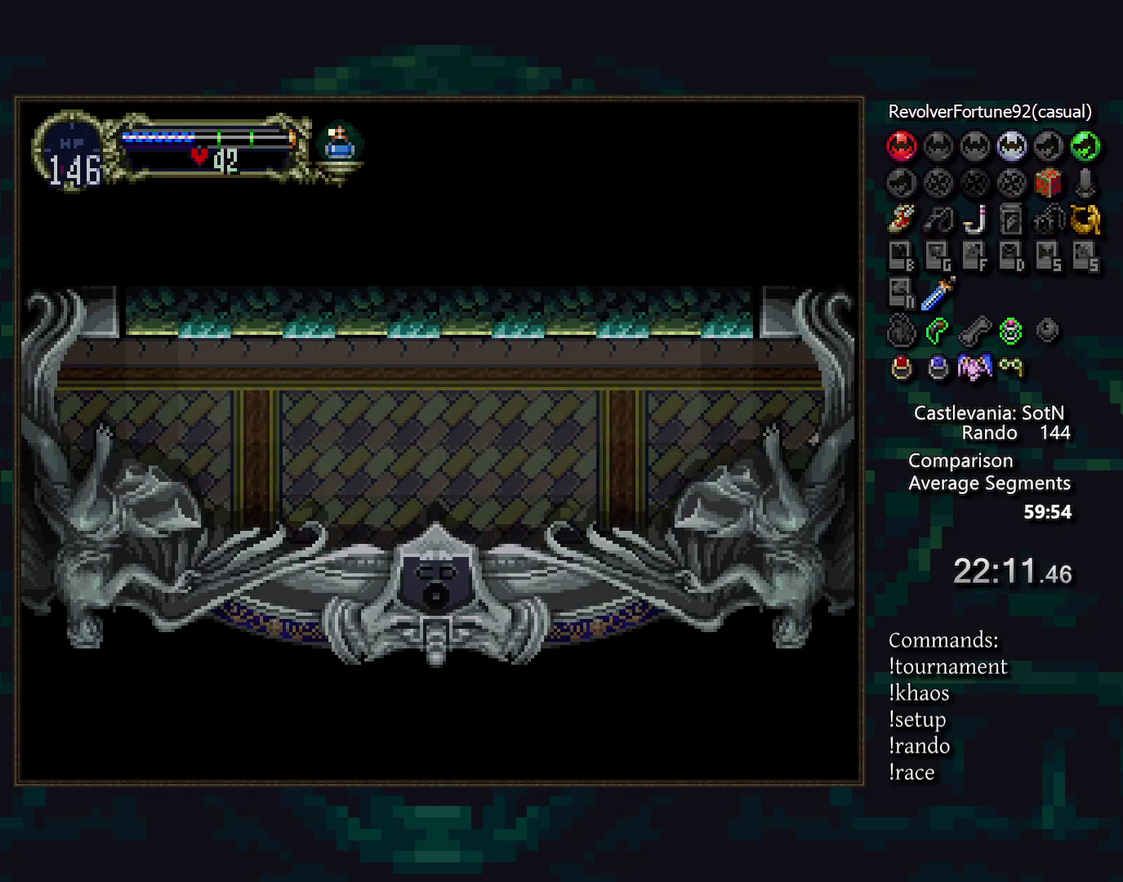
{"buttons": [], "events": []}
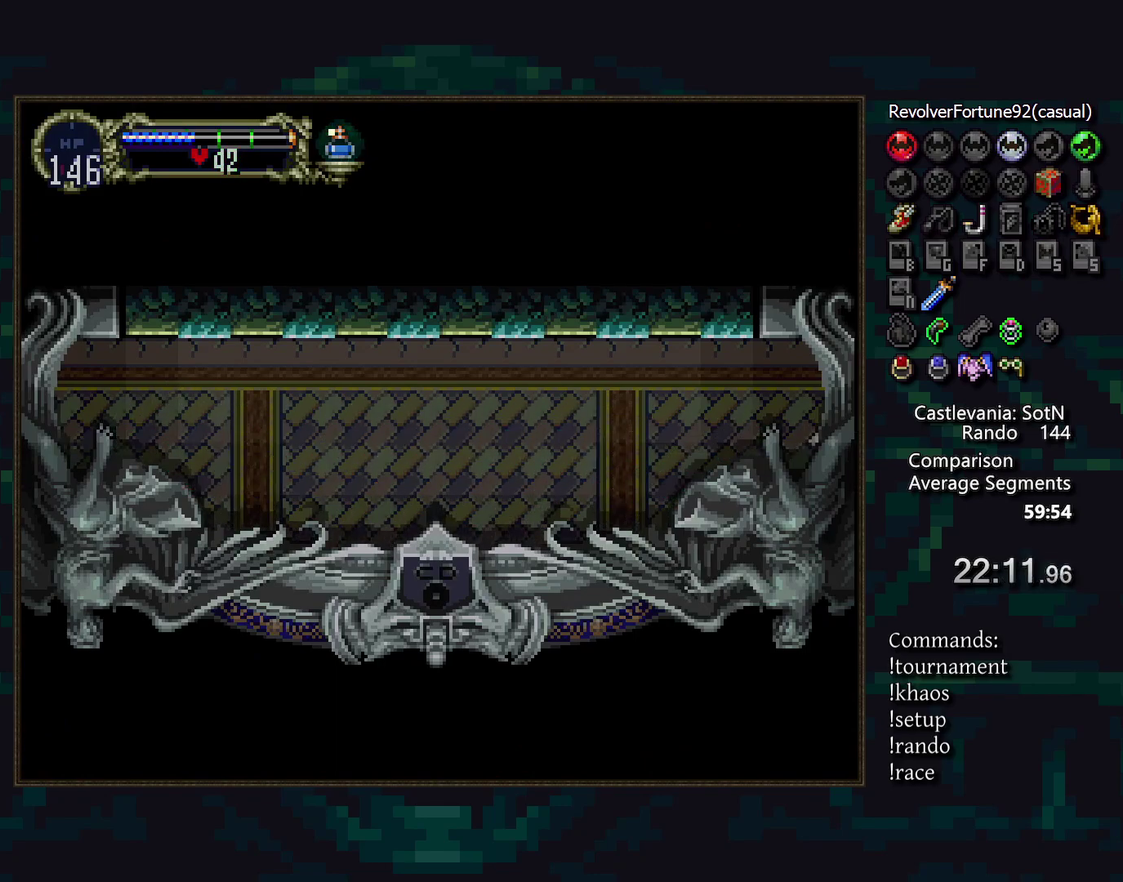
{"buttons": [], "events": []}
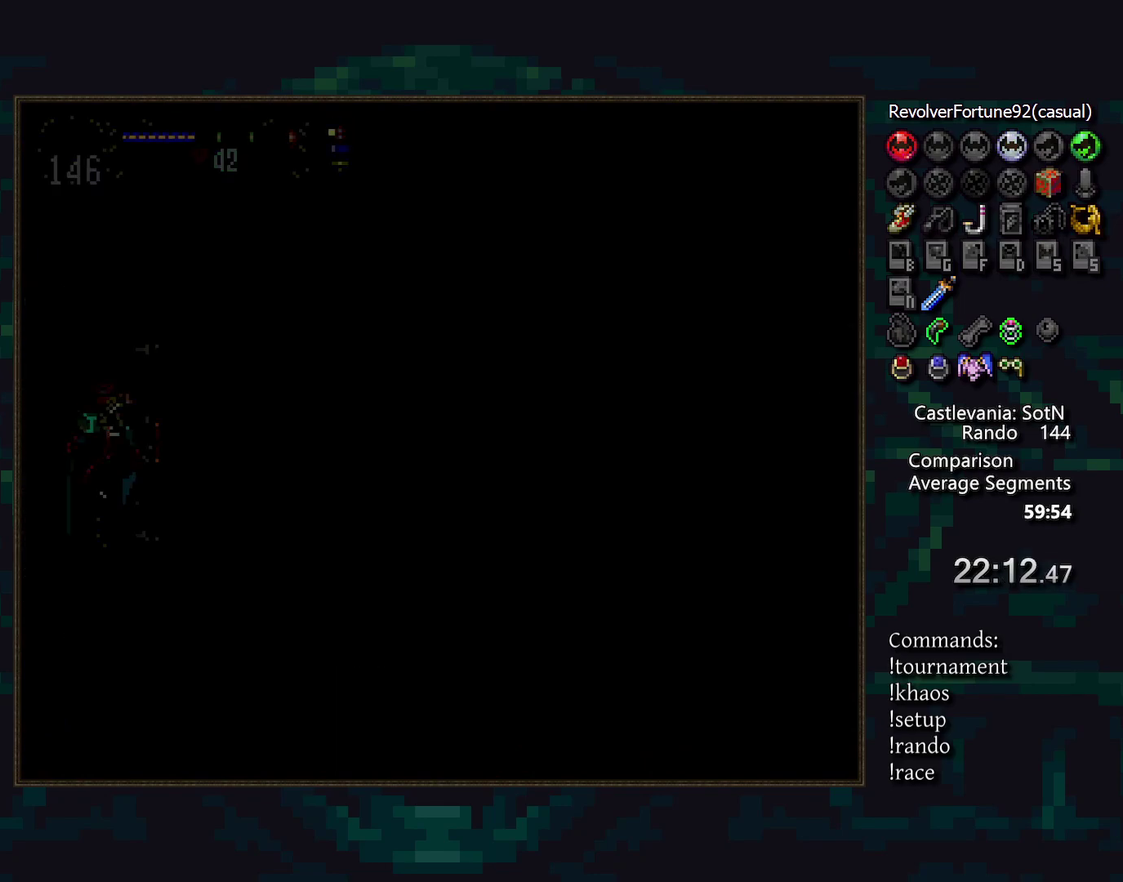
{"buttons": [], "events": []}
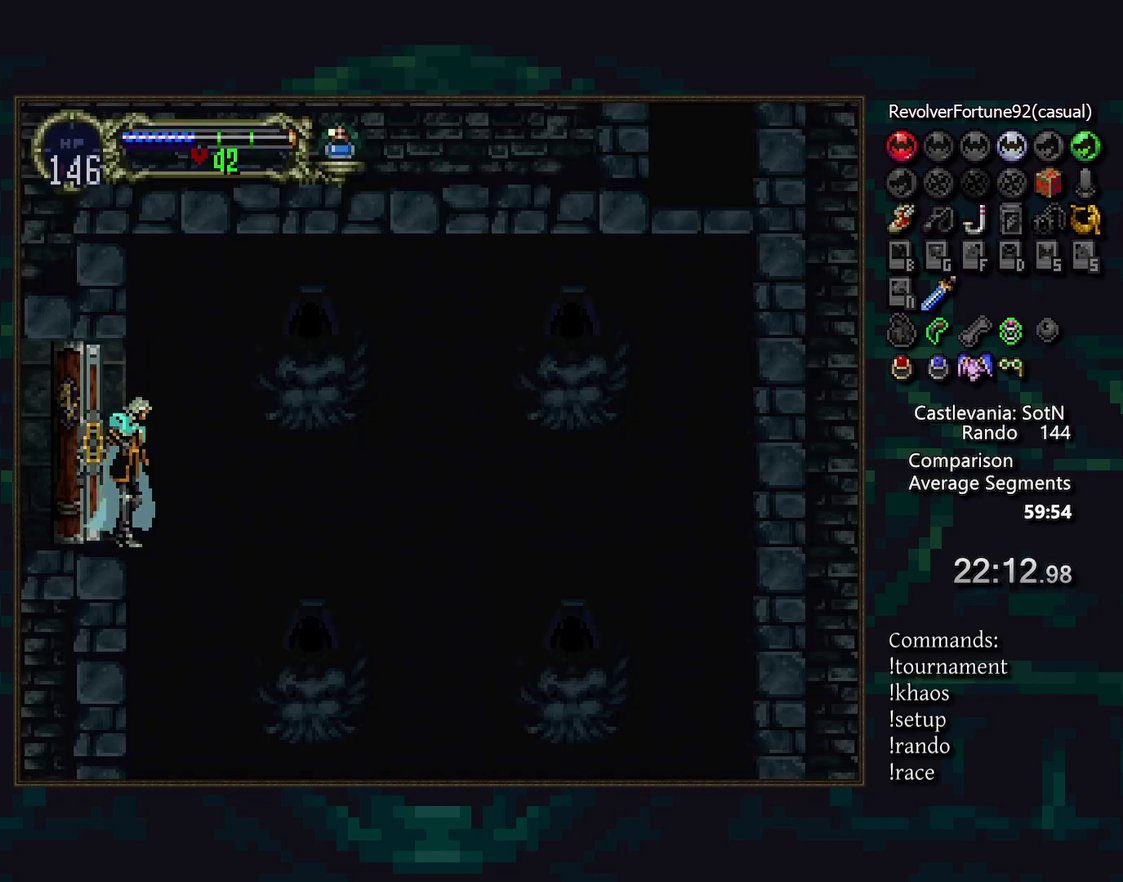
{"buttons": [], "events": [[283, "TRIANGLE", "down"], [300, "R1", "down"], [367, "TRIANGLE", "up"], [417, "R1", "up"]]}
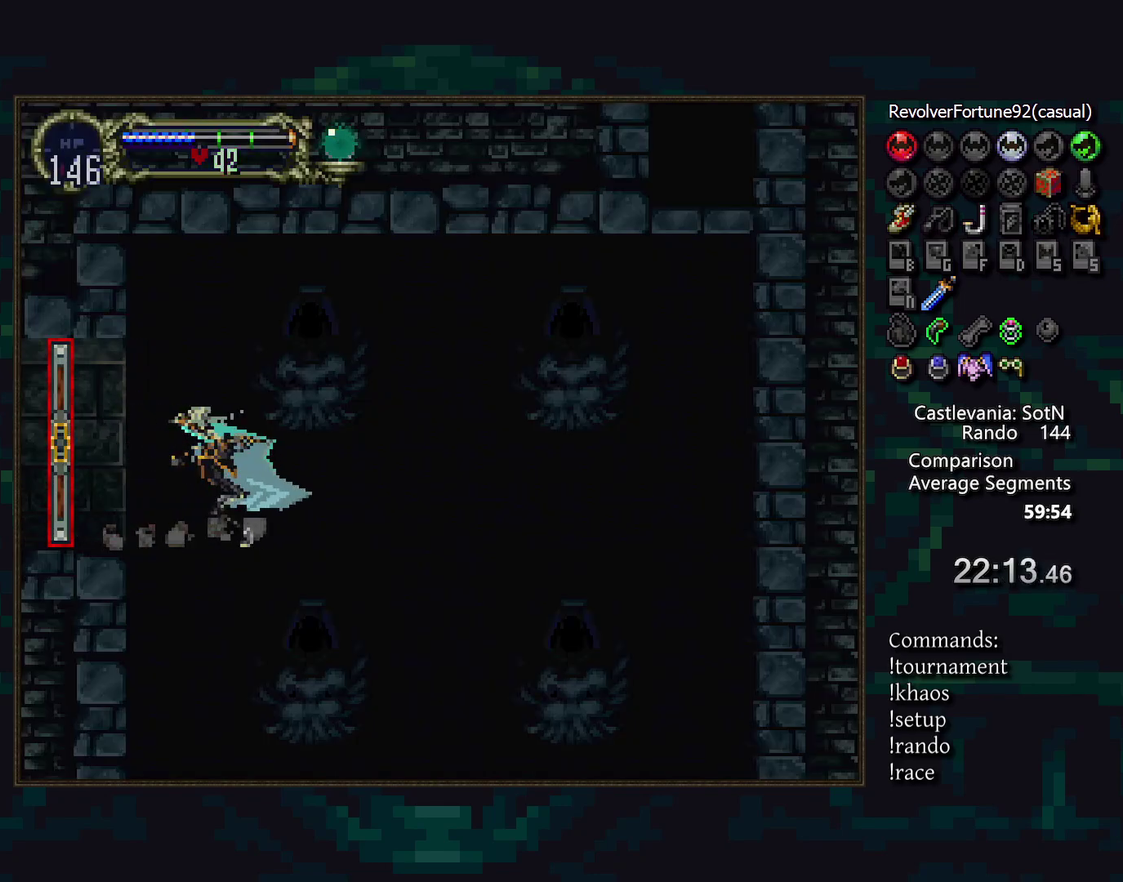
{"buttons": [], "events": []}
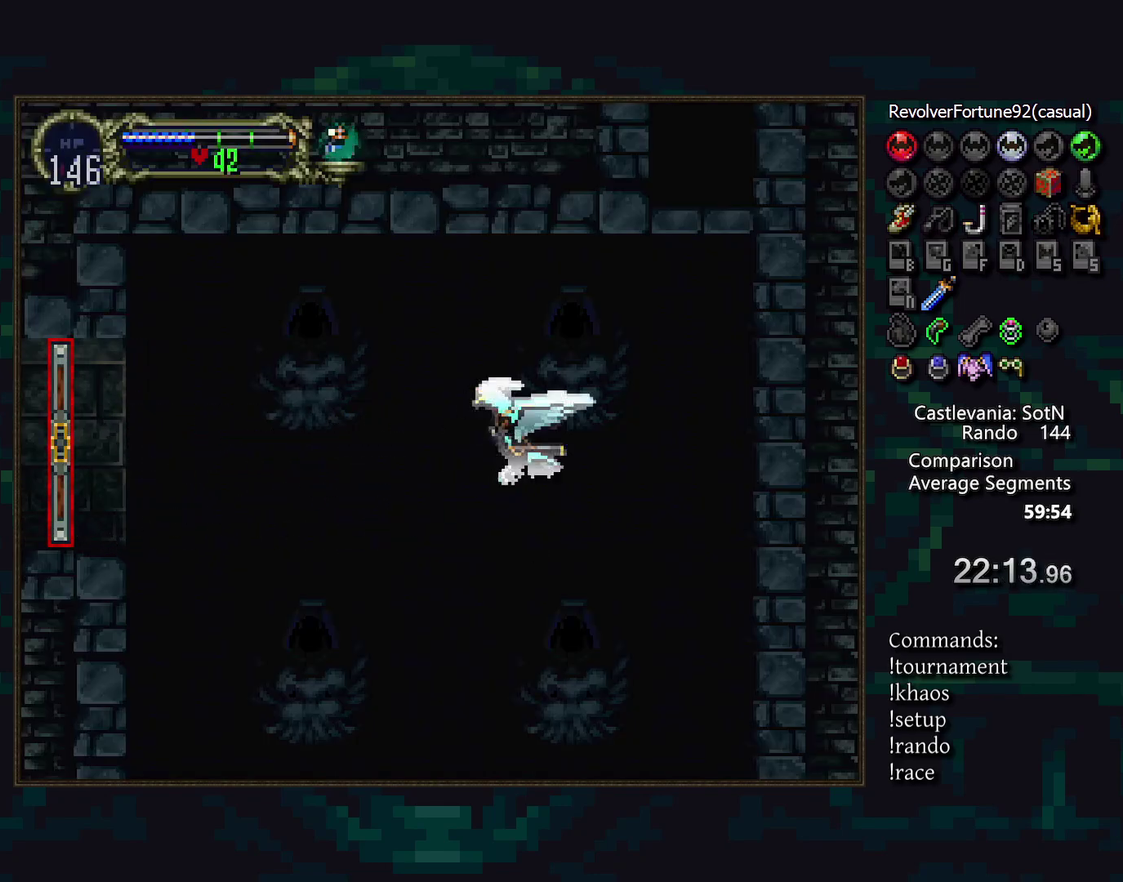
{"buttons": [], "events": []}
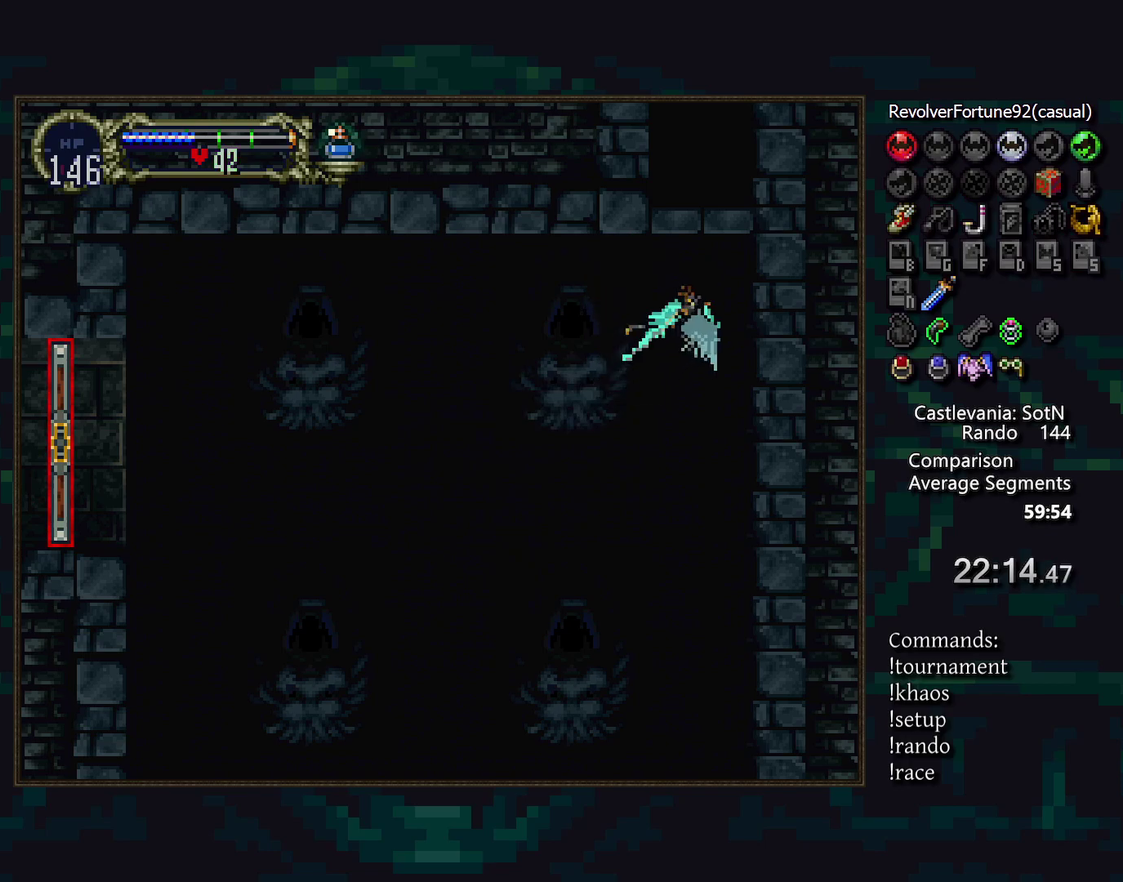
{"buttons": [], "events": [[33, "DPAD_RIGHT", "down"], [100, "DPAD_RIGHT", "up"]]}
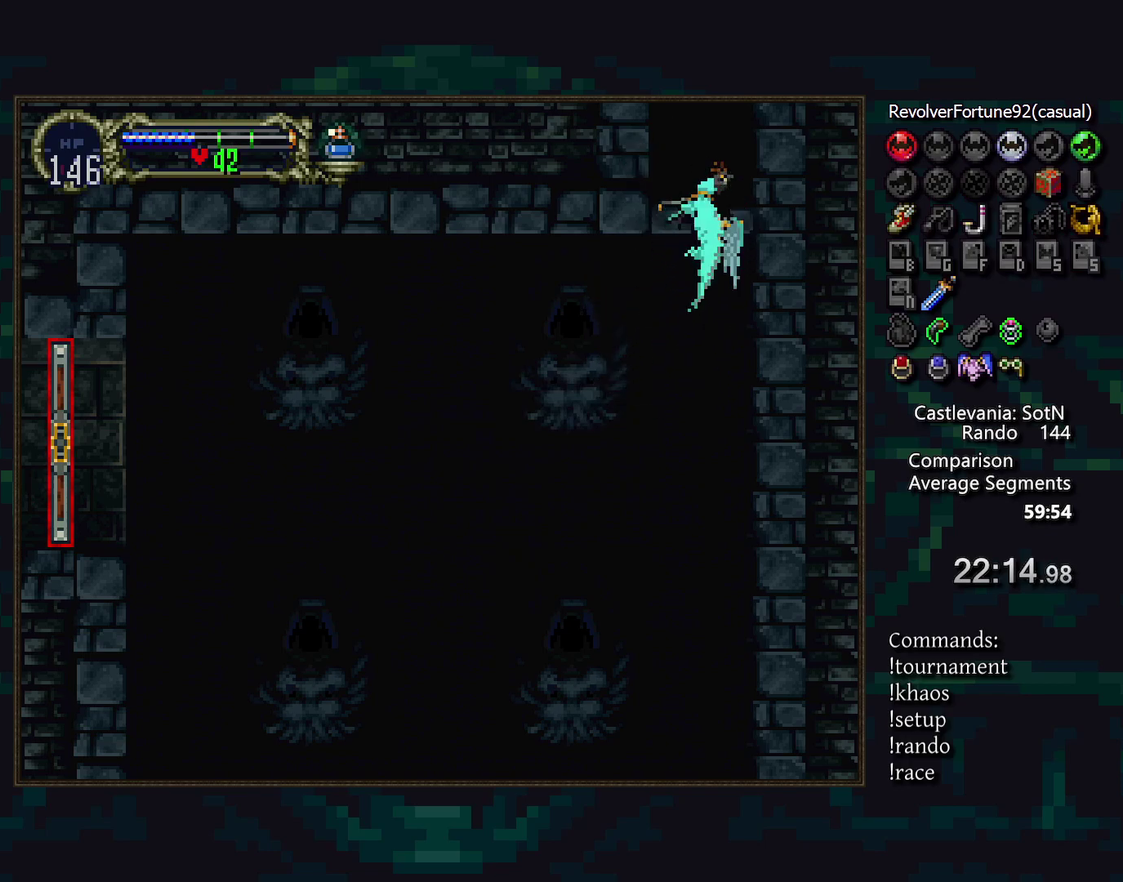
{"buttons": [], "events": [[200, "R1", "down"], [283, "R1", "up"]]}
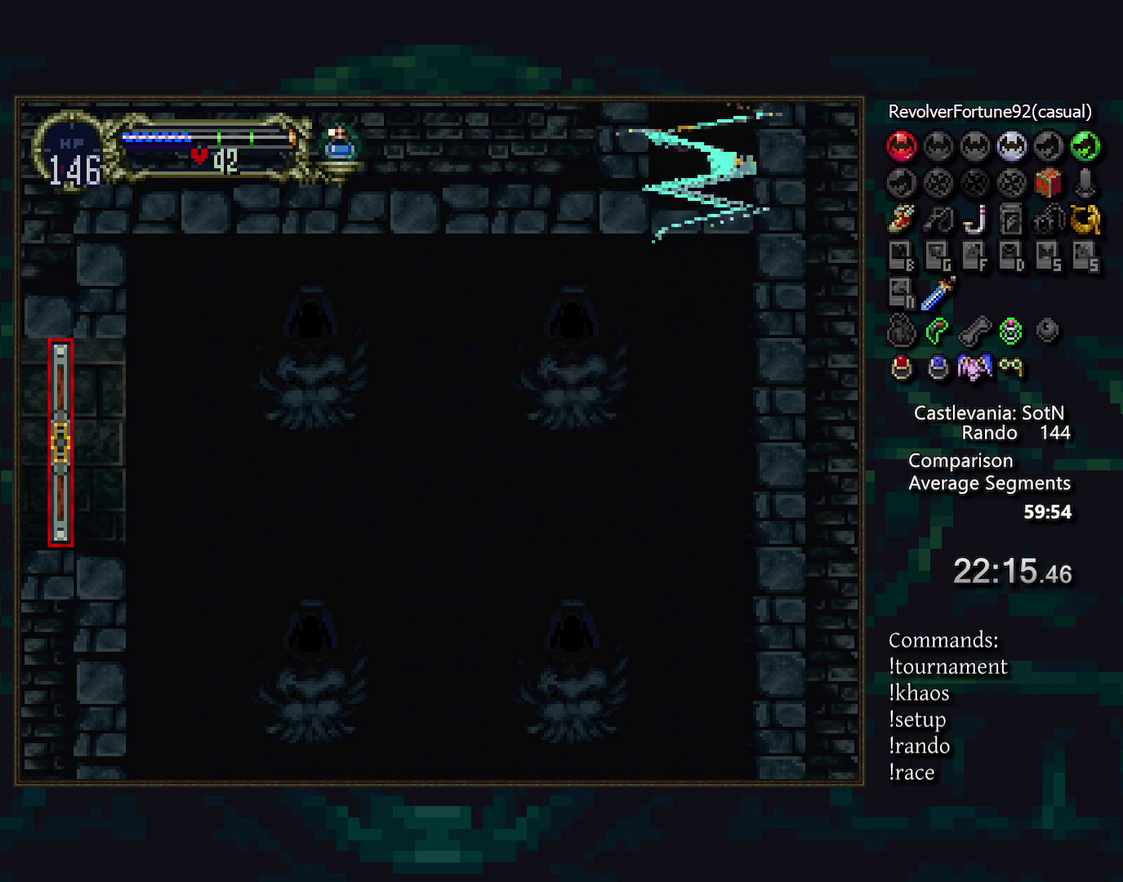
{"buttons": [], "events": [[350, "DPAD_DOWN", "down"], [417, "DPAD_DOWN", "up"]]}
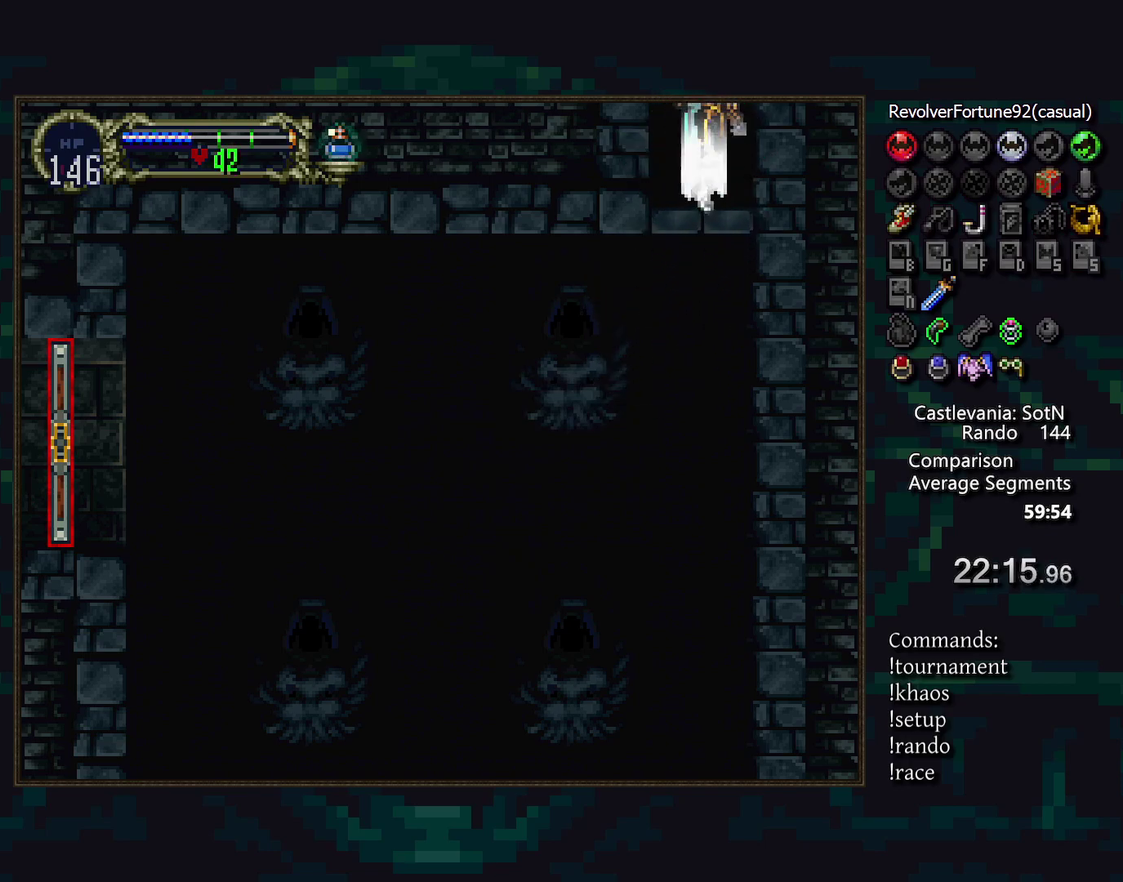
{"buttons": [], "events": [[133, "CROSS", "down"], [250, "CROSS", "up"]]}
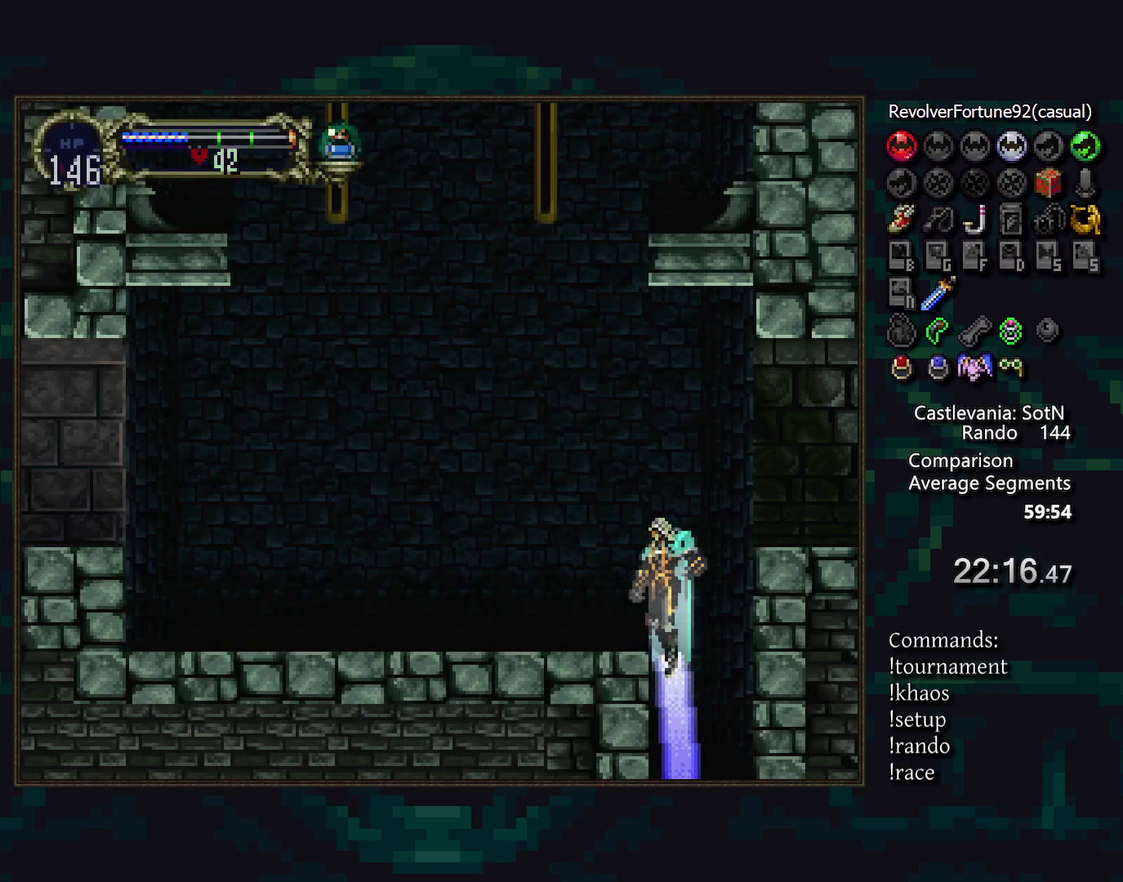
{"buttons": ["R1"], "events": [[467, "R1", "down"]]}
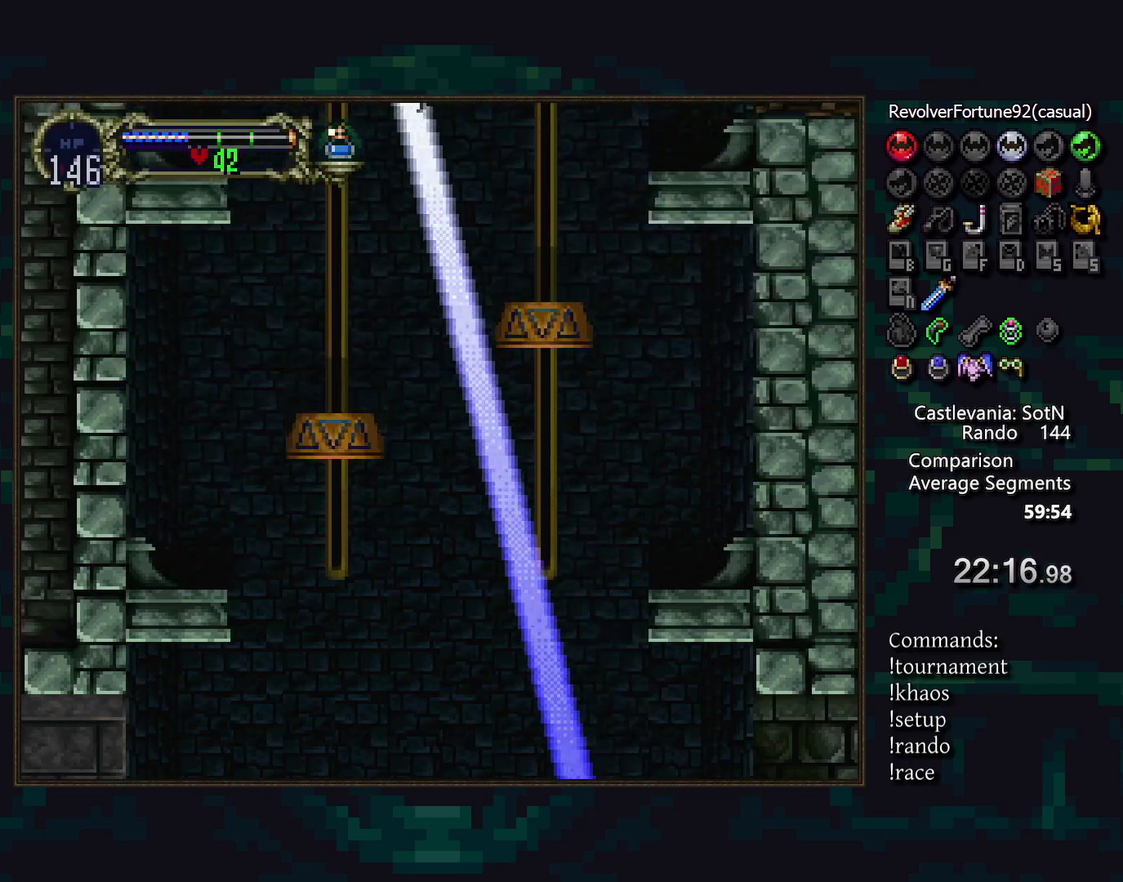
{"buttons": [], "events": [[83, "R1", "up"]]}
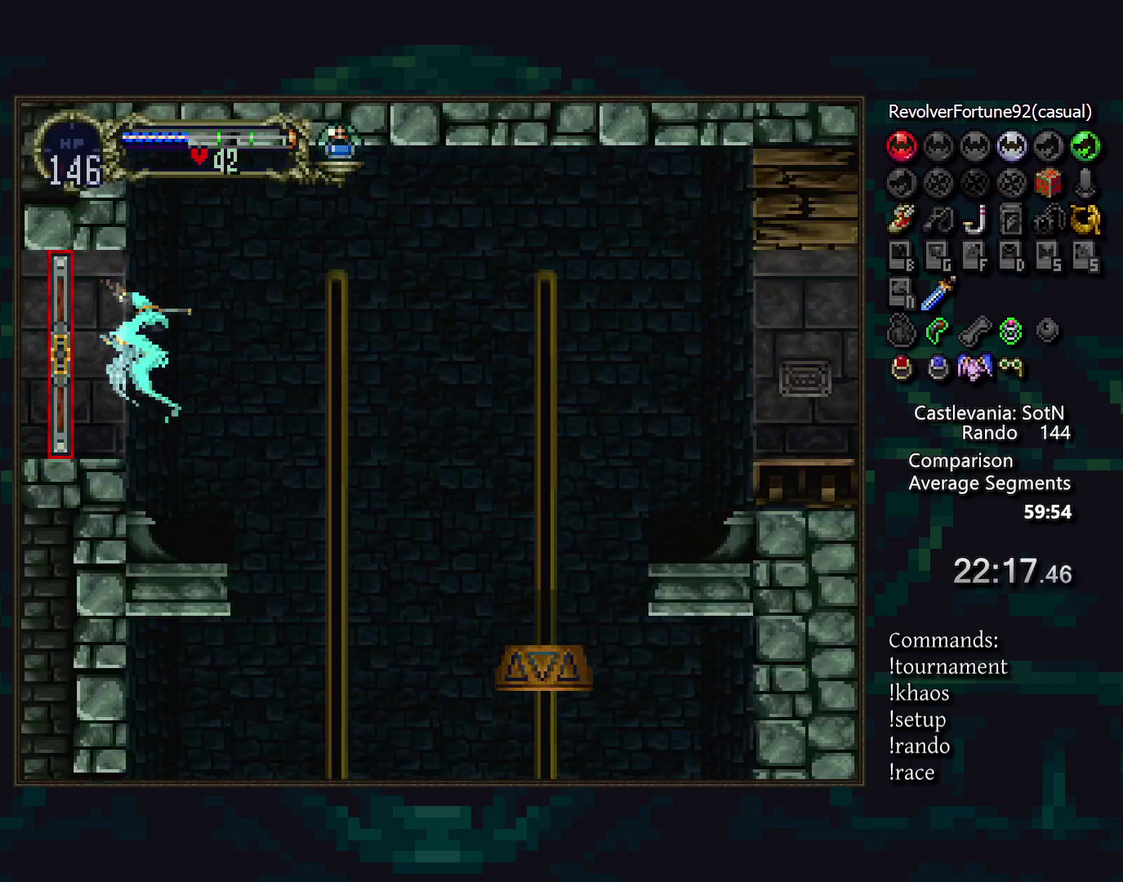
{"buttons": [], "events": [[17, "R1", "down"], [83, "DPAD_DOWN", "down"], [83, "R1", "up"], [183, "R1", "down"], [233, "R1", "up"], [333, "R1", "down"], [417, "R1", "up"], [500, "DPAD_DOWN", "up"]]}
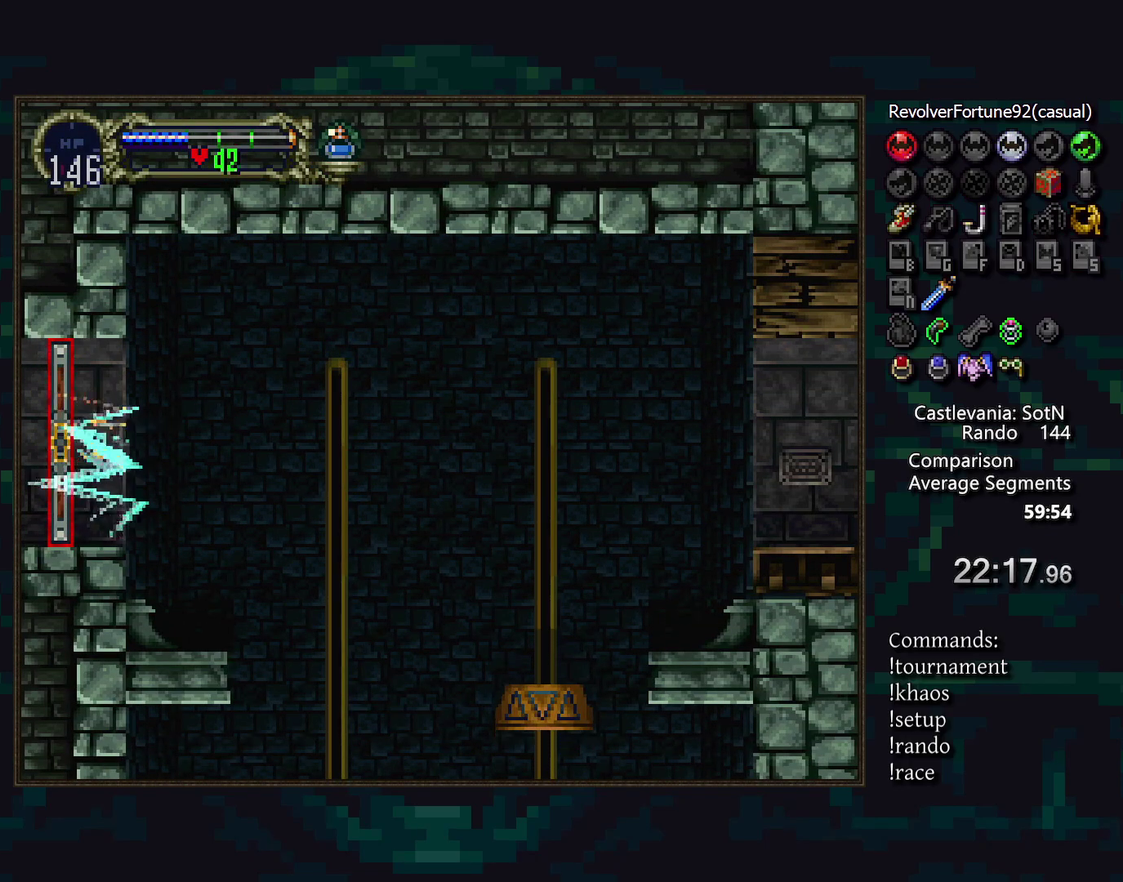
{"buttons": ["CROSS", "DPAD_DOWN"], "events": [[417, "DPAD_DOWN", "down"], [483, "CROSS", "down"]]}
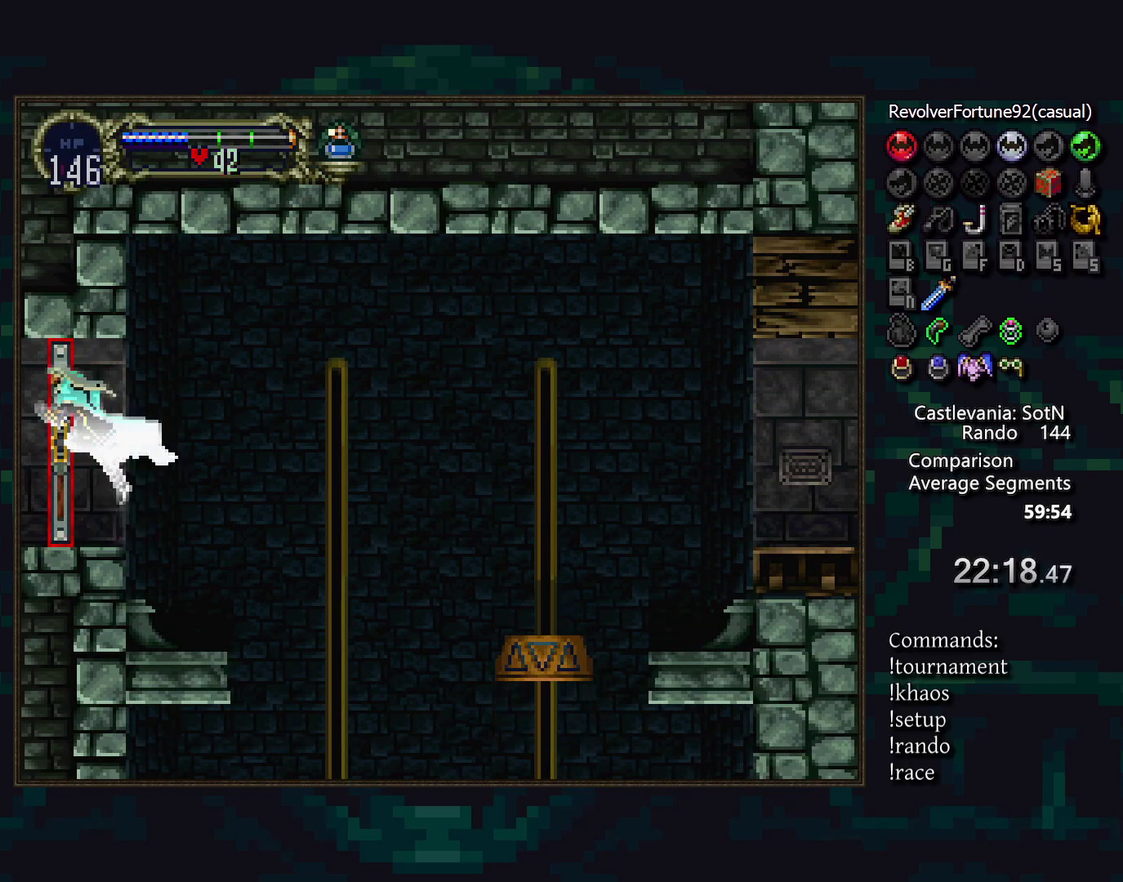
{"buttons": [], "events": [[33, "CROSS", "up"], [33, "DPAD_DOWN", "up"]]}
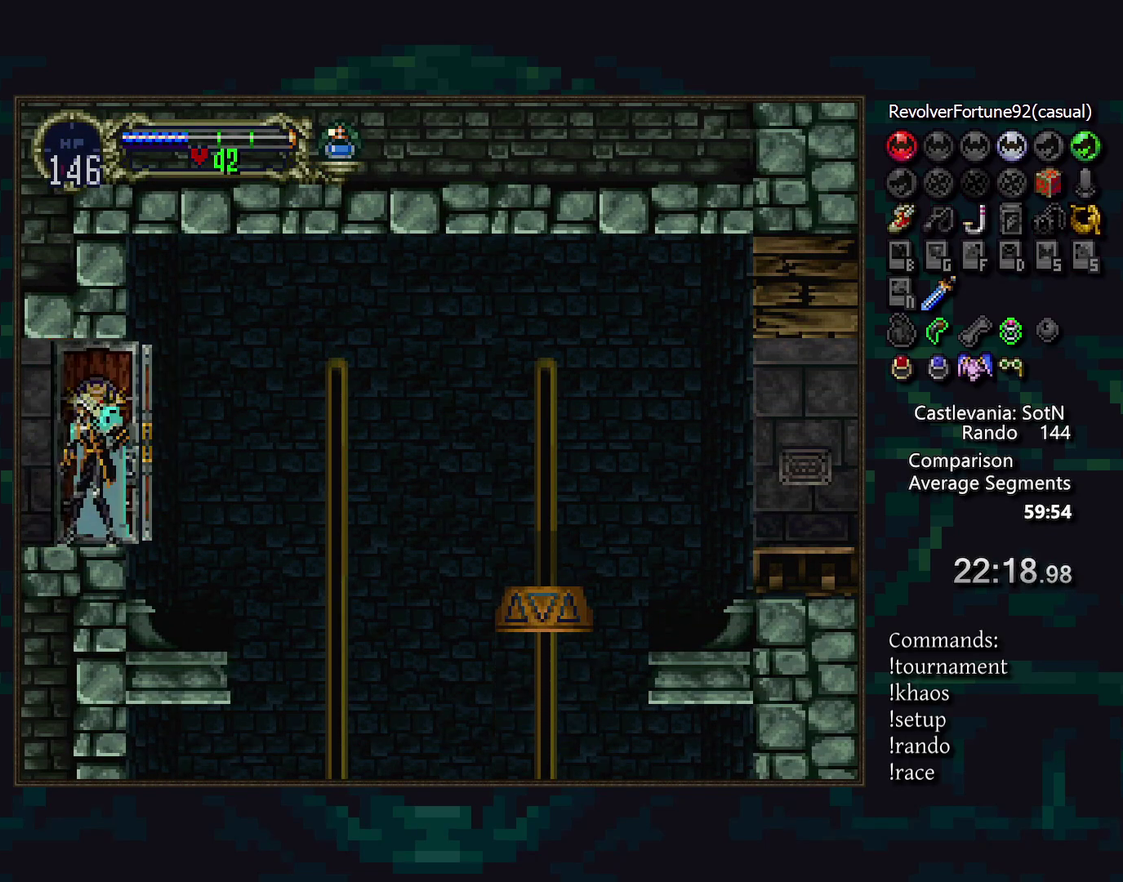
{"buttons": [], "events": []}
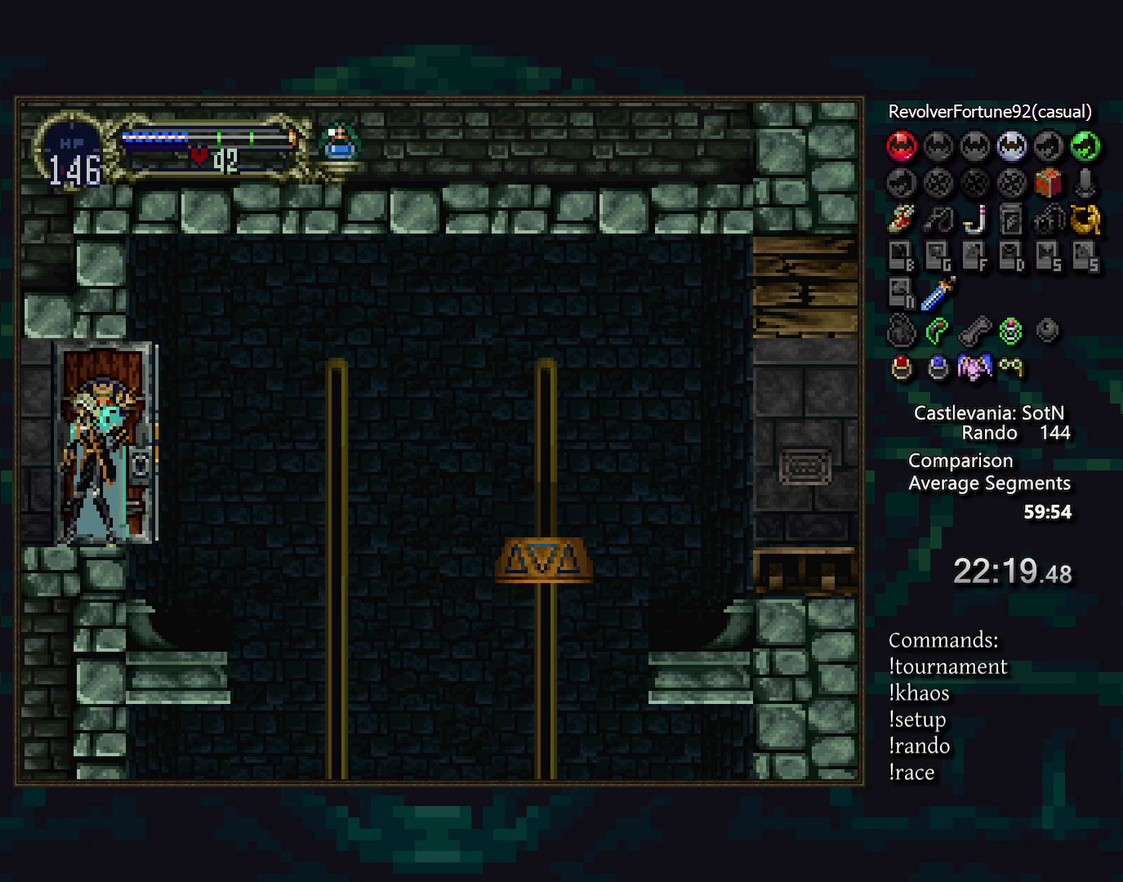
{"buttons": [], "events": []}
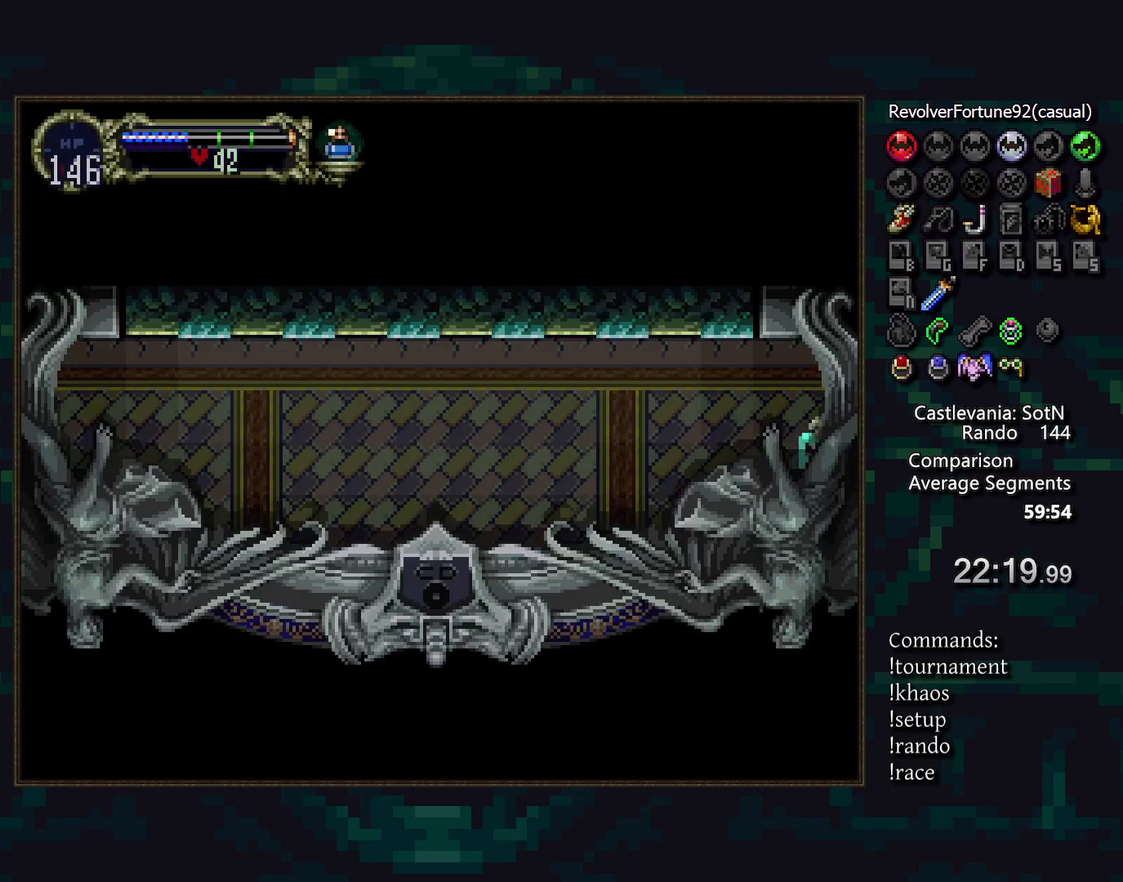
{"buttons": ["TRIANGLE"], "events": [[450, "TRIANGLE", "down"]]}
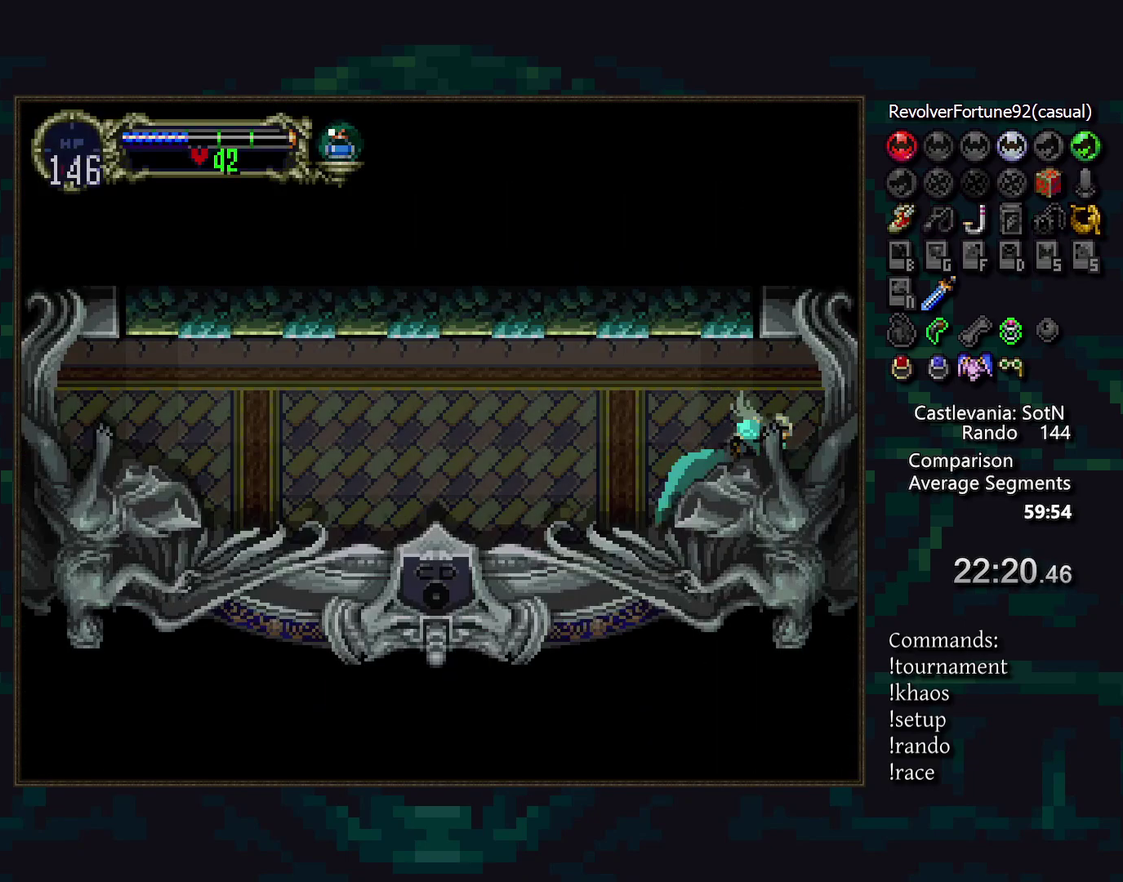
{"buttons": ["TRIANGLE"], "events": [[33, "TRIANGLE", "up"], [200, "TRIANGLE", "down"], [283, "TRIANGLE", "up"], [467, "TRIANGLE", "down"]]}
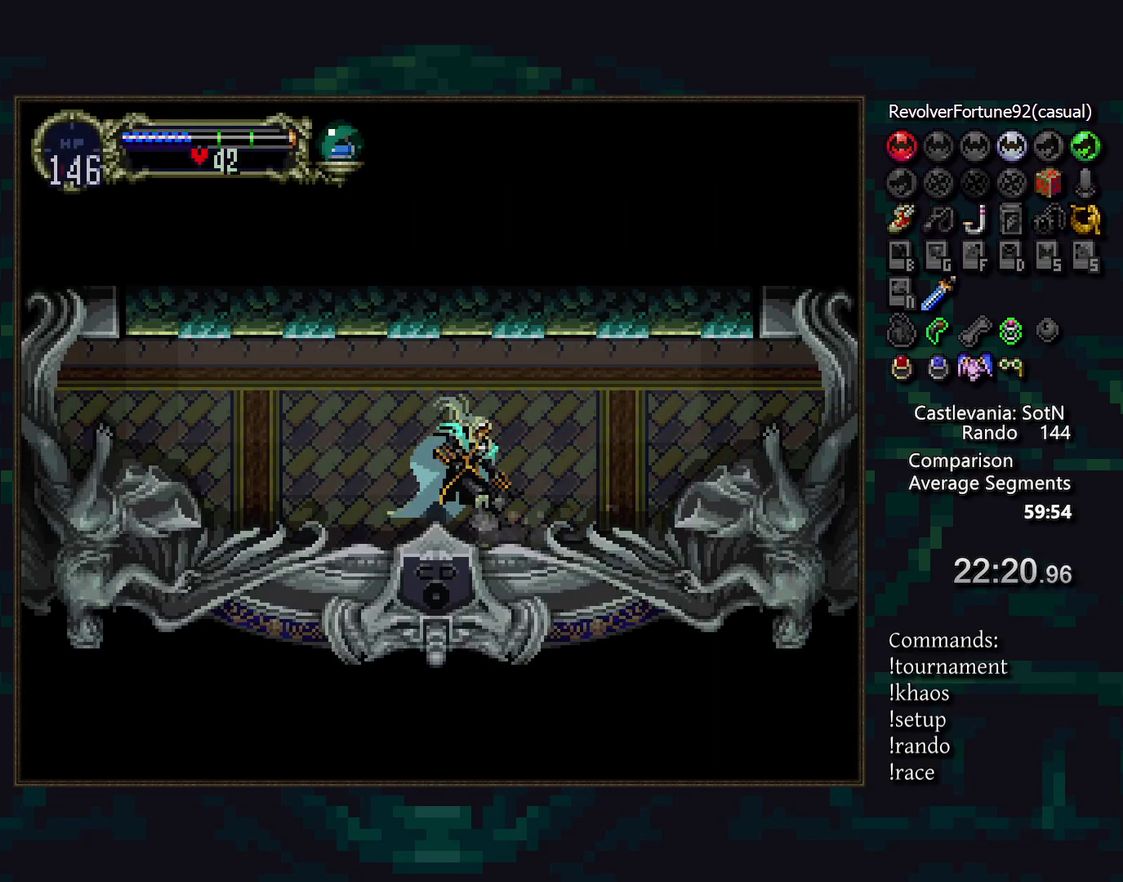
{"buttons": [], "events": [[17, "R1", "down"], [50, "TRIANGLE", "up"], [100, "R1", "up"]]}
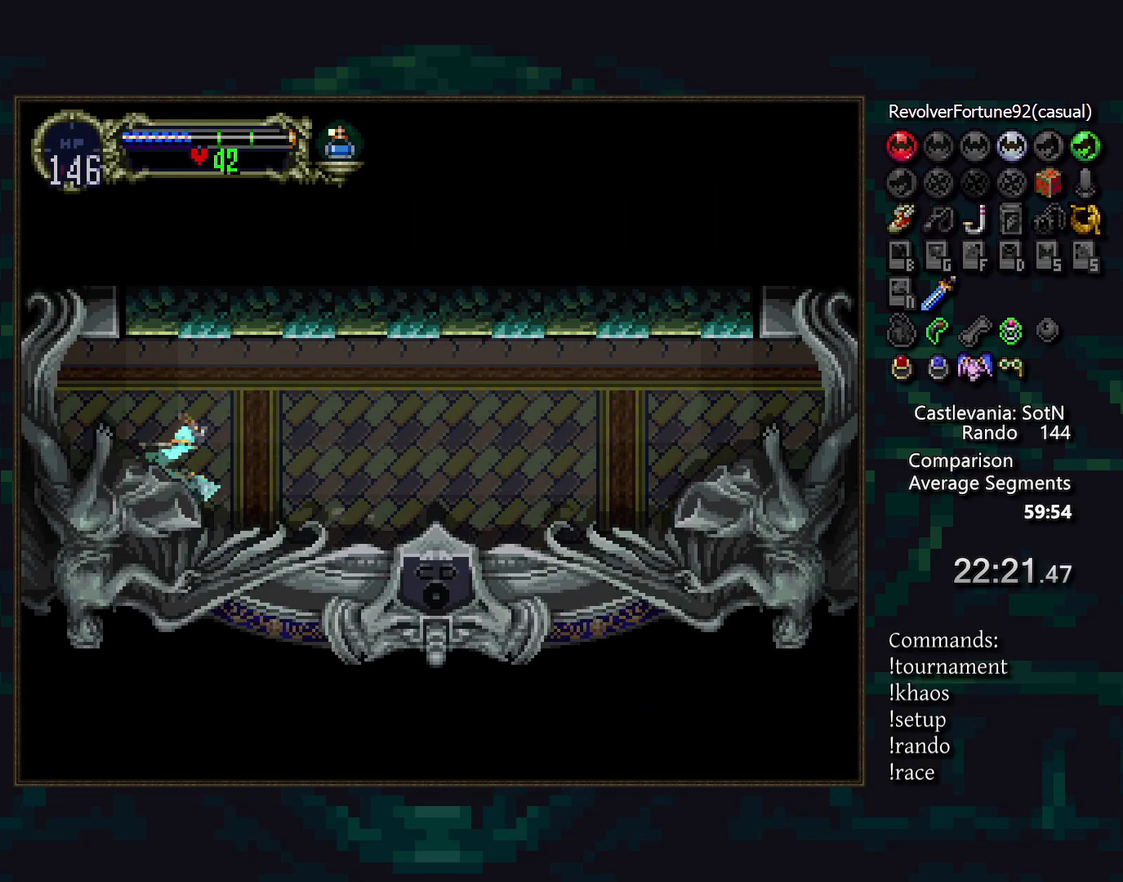
{"buttons": [], "events": []}
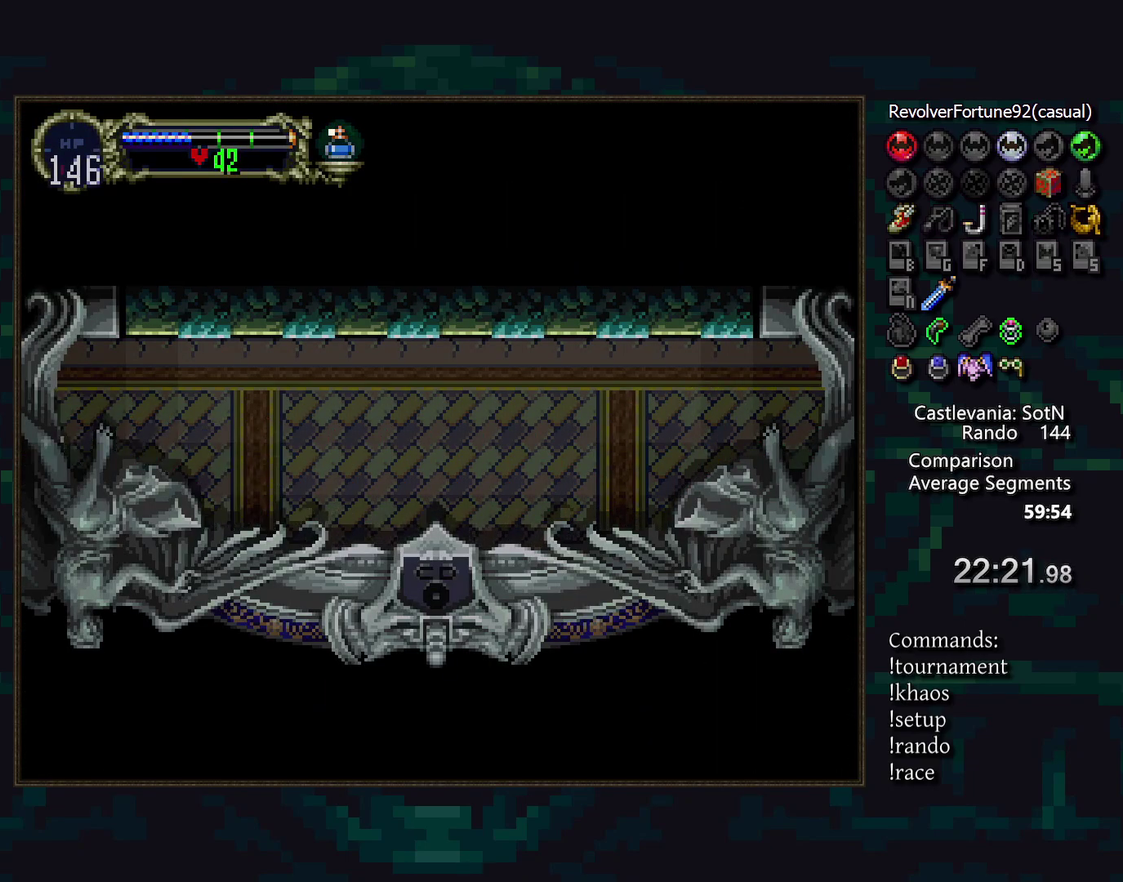
{"buttons": [], "events": []}
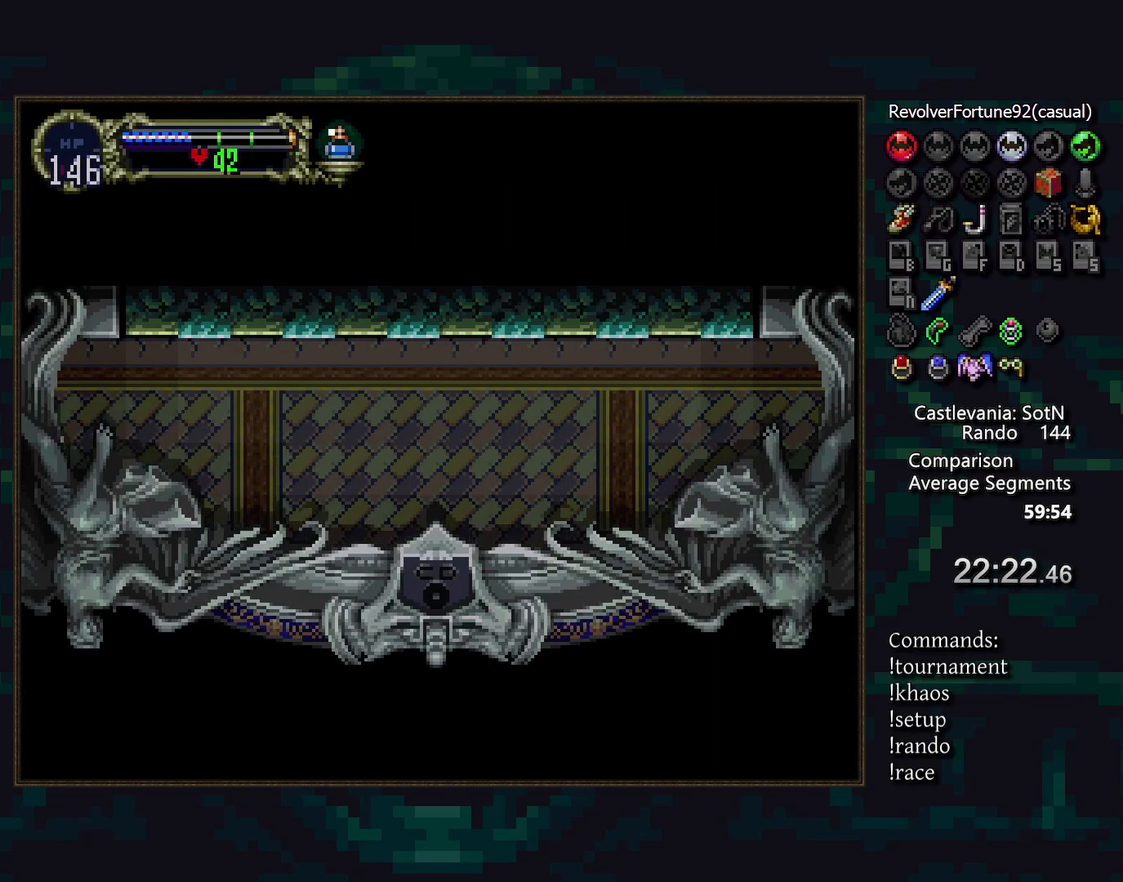
{"buttons": [], "events": []}
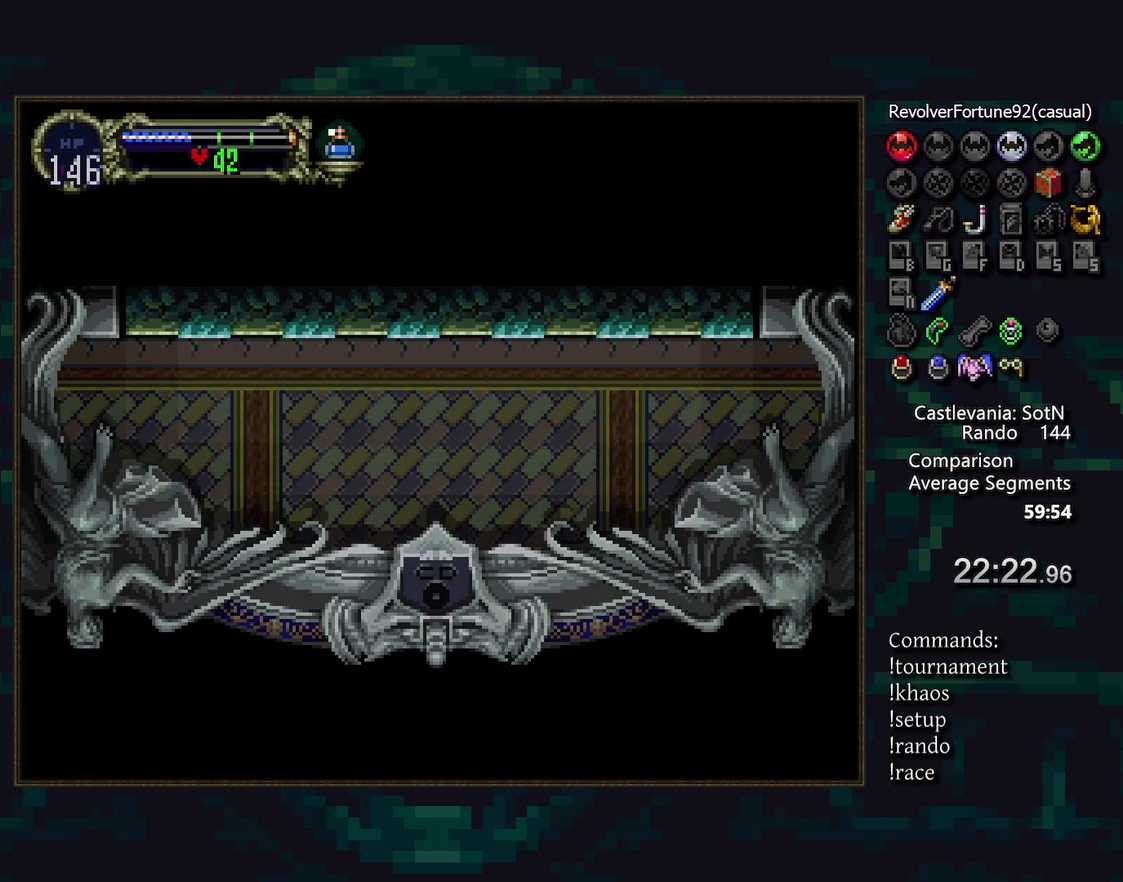
{"buttons": [], "events": []}
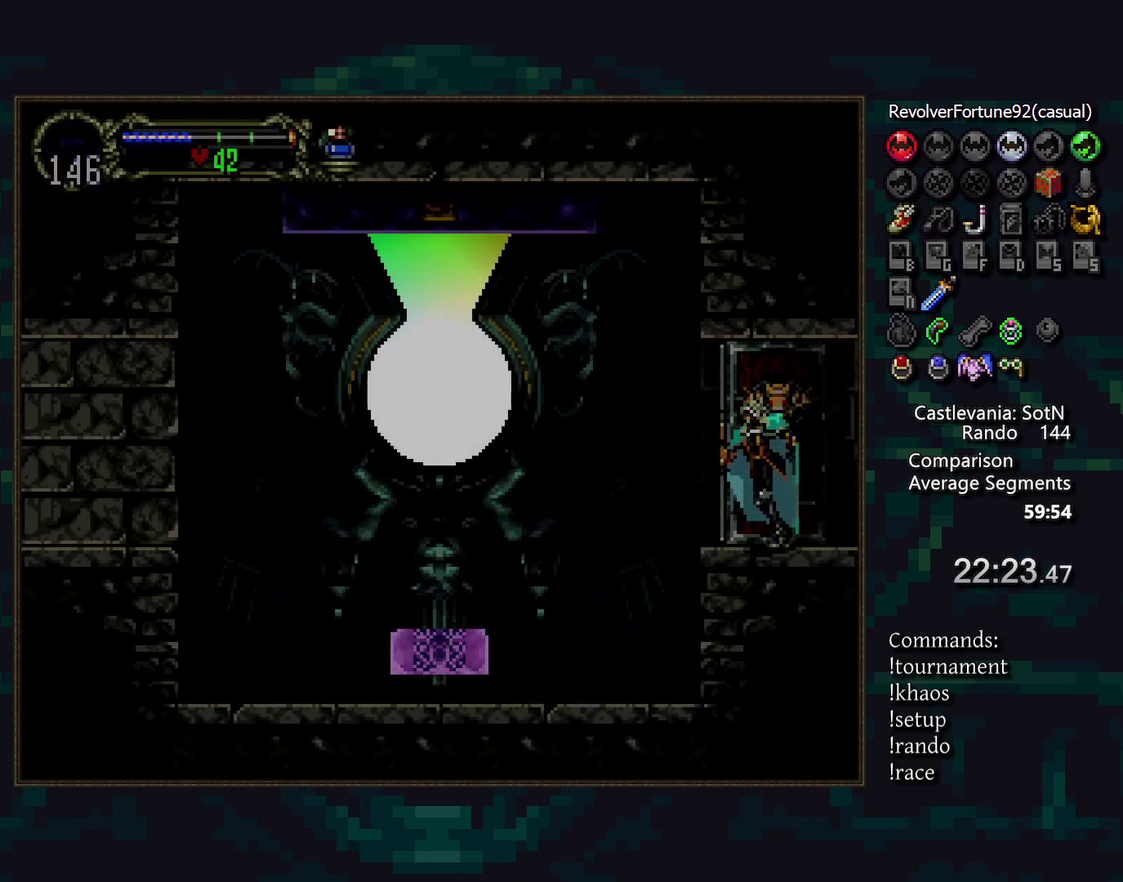
{"buttons": [], "events": []}
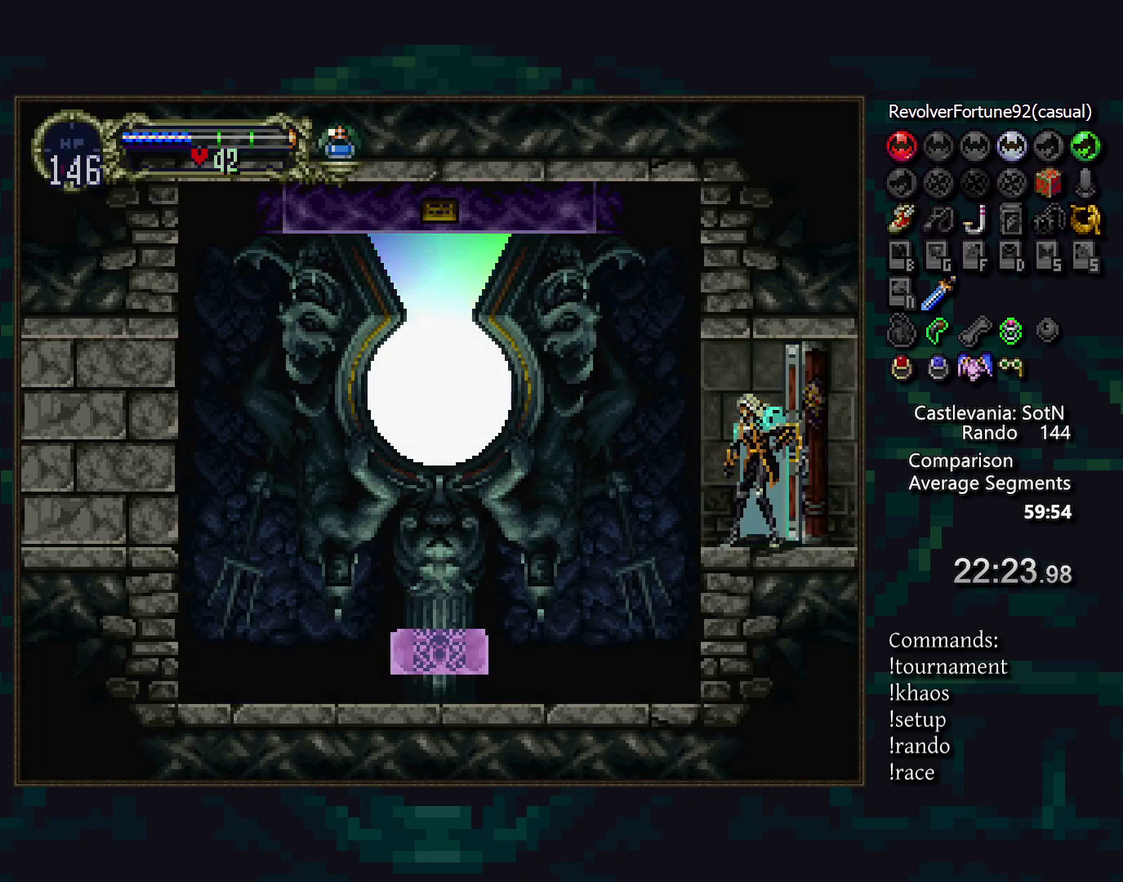
{"buttons": [], "events": []}